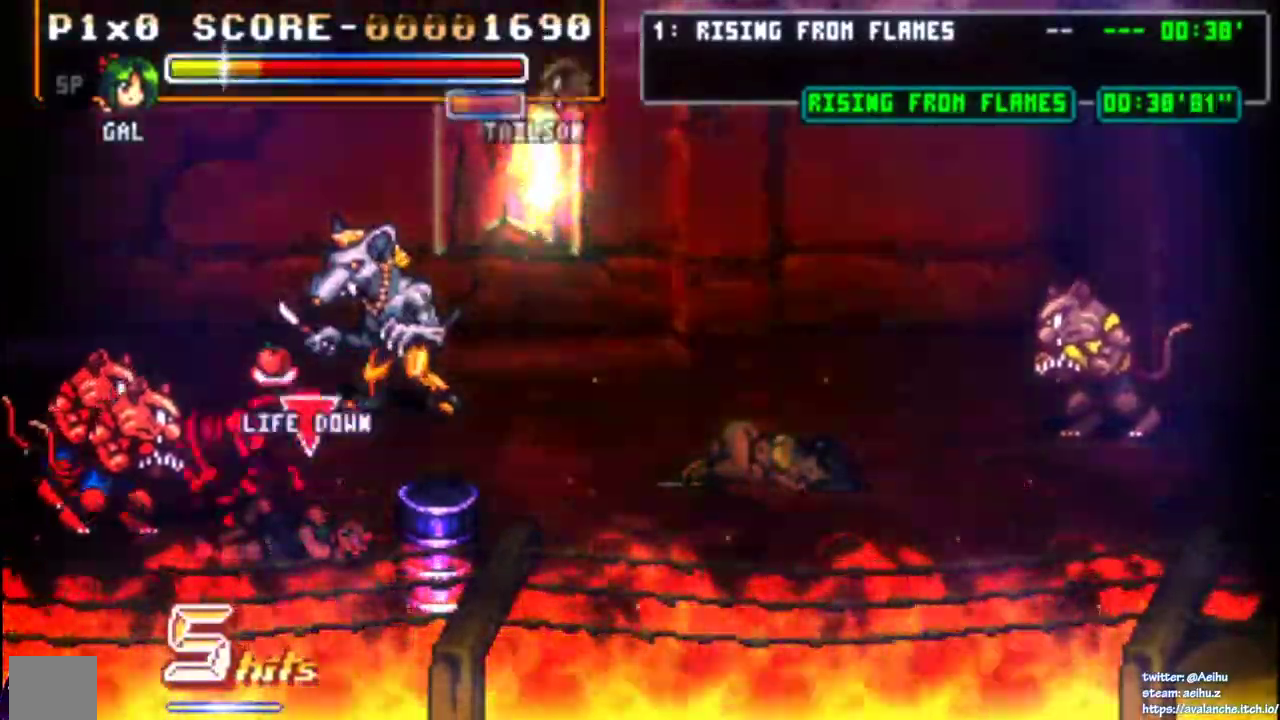
Gameplay with a controller (PlayStation layout); each line is a JSON object with the inputs held at the frame after it. Not read: L3 R3 SELECT START left_stick.
{"buttons": ["SQUARE", "DPAD_UP", "DPAD_LEFT"], "right_stick": "center"}
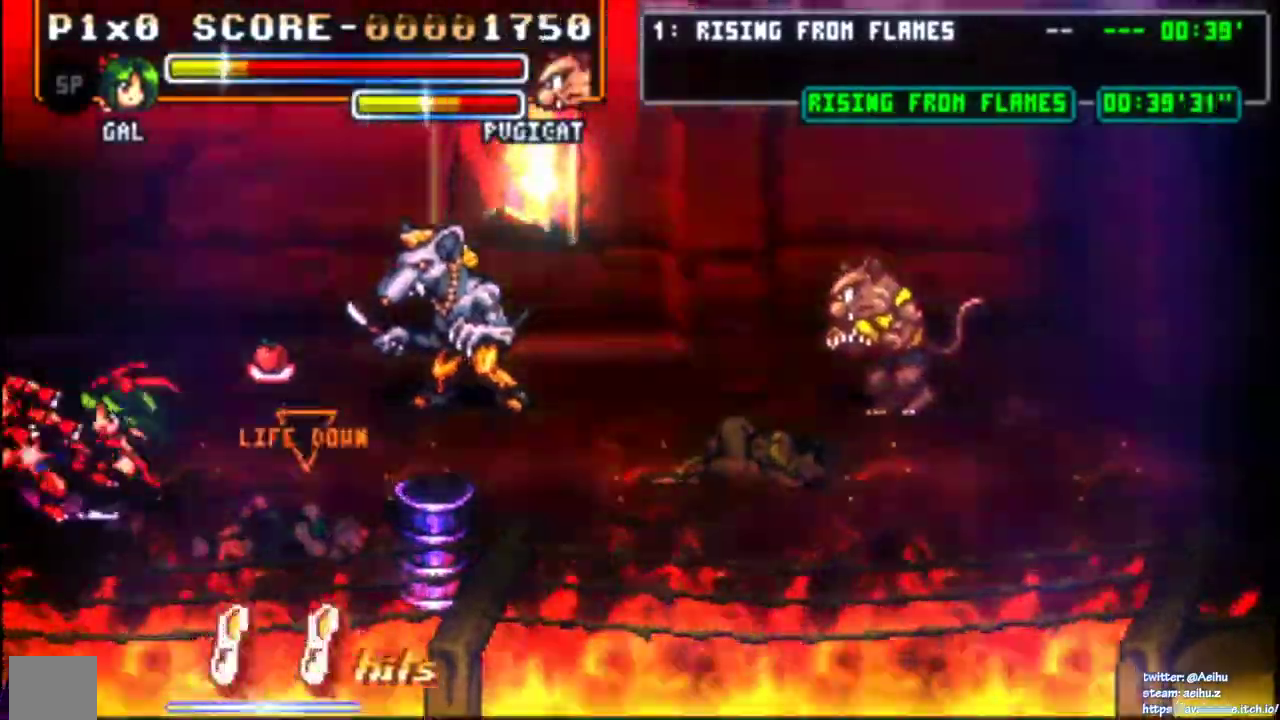
{"buttons": ["DPAD_UP"], "right_stick": "center"}
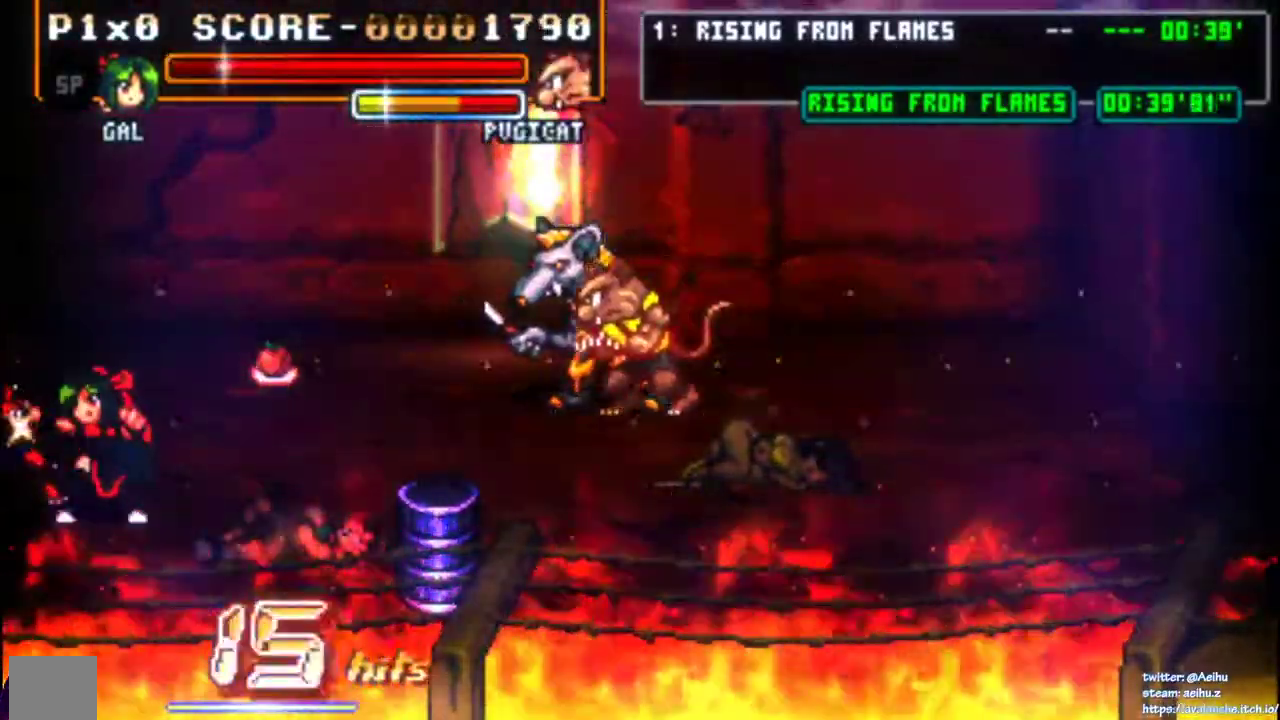
{"buttons": ["SQUARE", "DPAD_UP"], "right_stick": "center"}
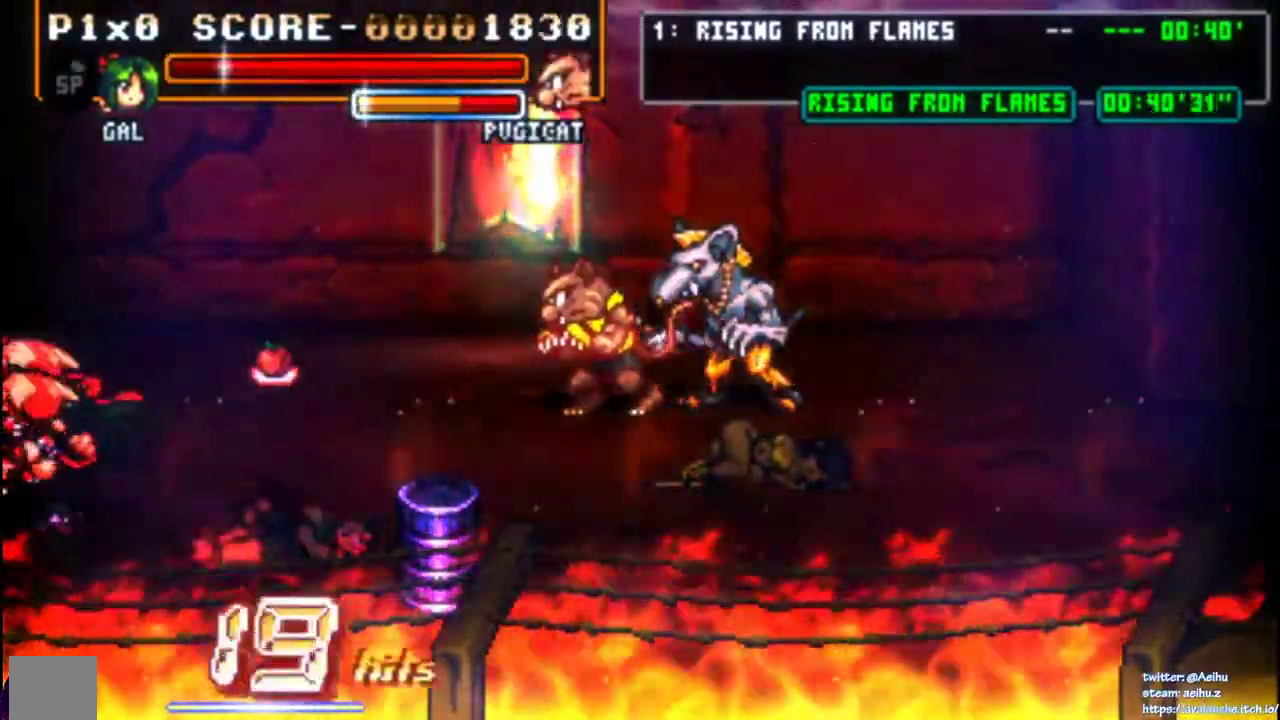
{"buttons": ["L1", "L2", "DPAD_UP", "DPAD_LEFT"], "right_stick": "center"}
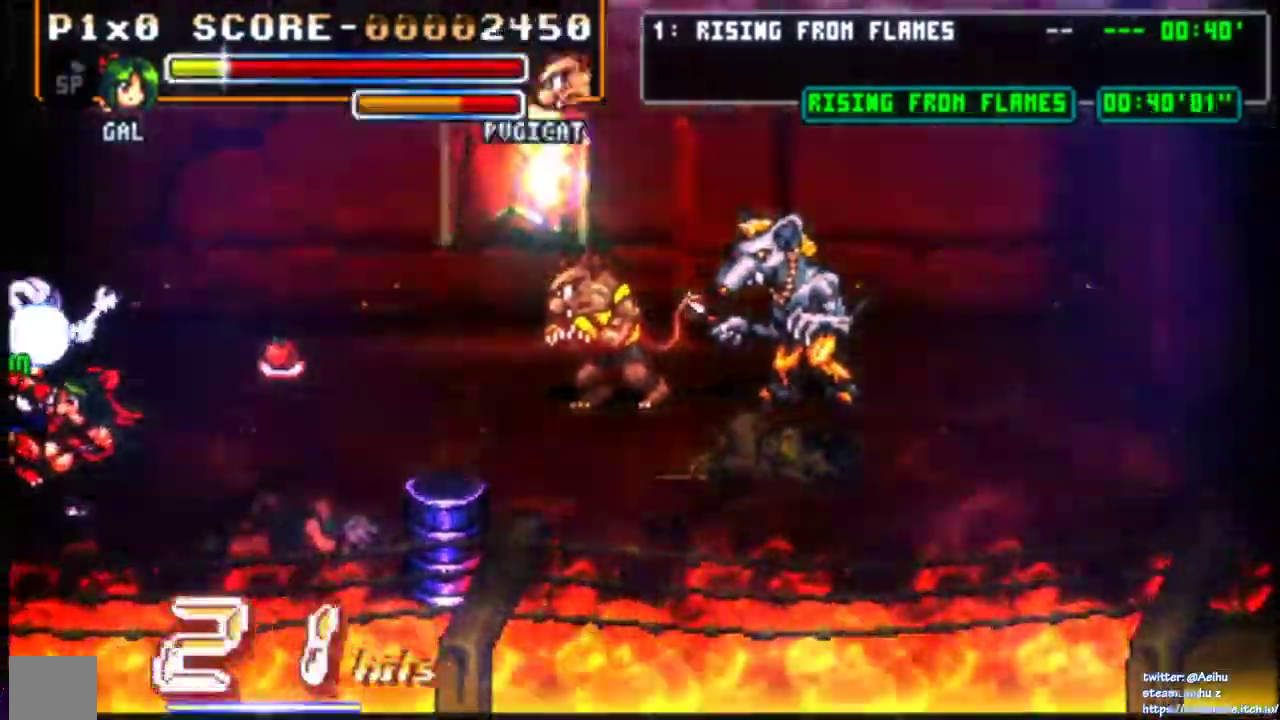
{"buttons": ["DPAD_UP", "DPAD_RIGHT"], "right_stick": "center"}
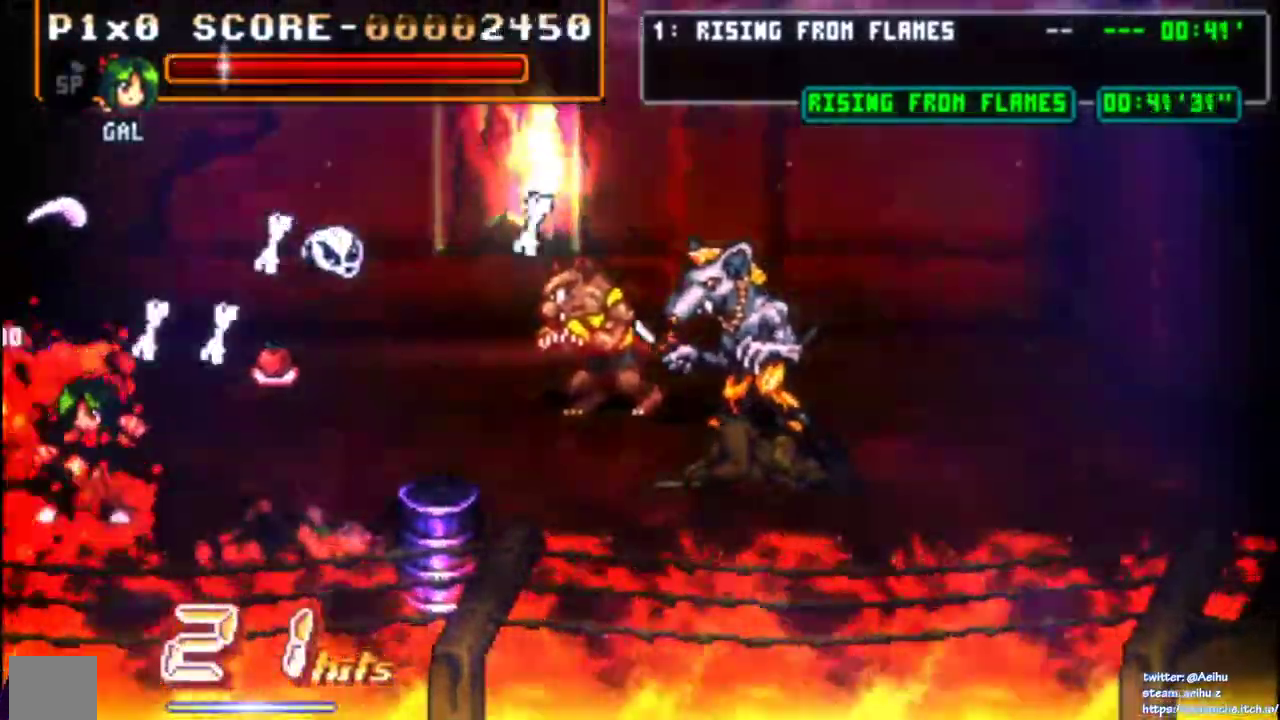
{"buttons": ["DPAD_UP", "DPAD_RIGHT"], "right_stick": "center"}